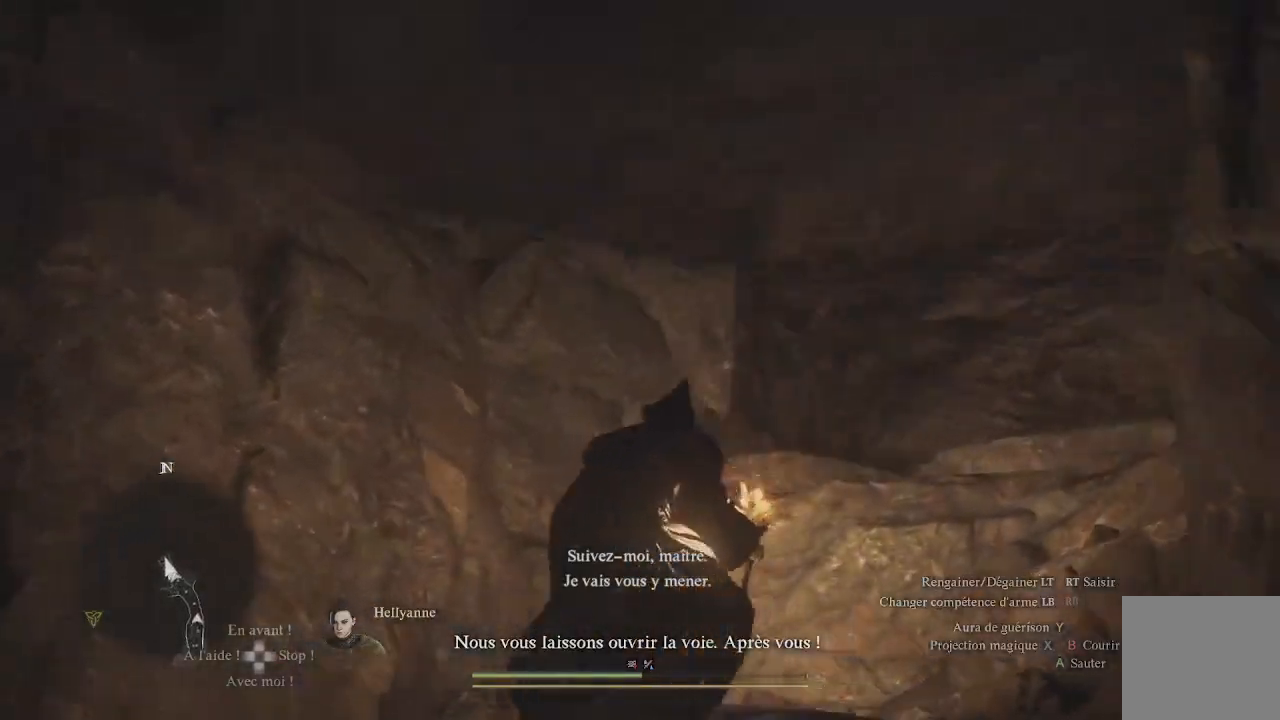
Gameplay with a controller (Xbox layout); each line is a JSON object with the inputs held at the frame after it. "events" lists button and stick changes between this image and that frame as [ms after this image, input, new state], when the widget could be followed in between.
{"buttons": [], "left_stick": "right", "right_stick": "center", "events": [[300, "right_stick", "up-left"], [400, "left_stick", "right"], [400, "right_stick", "center"]]}
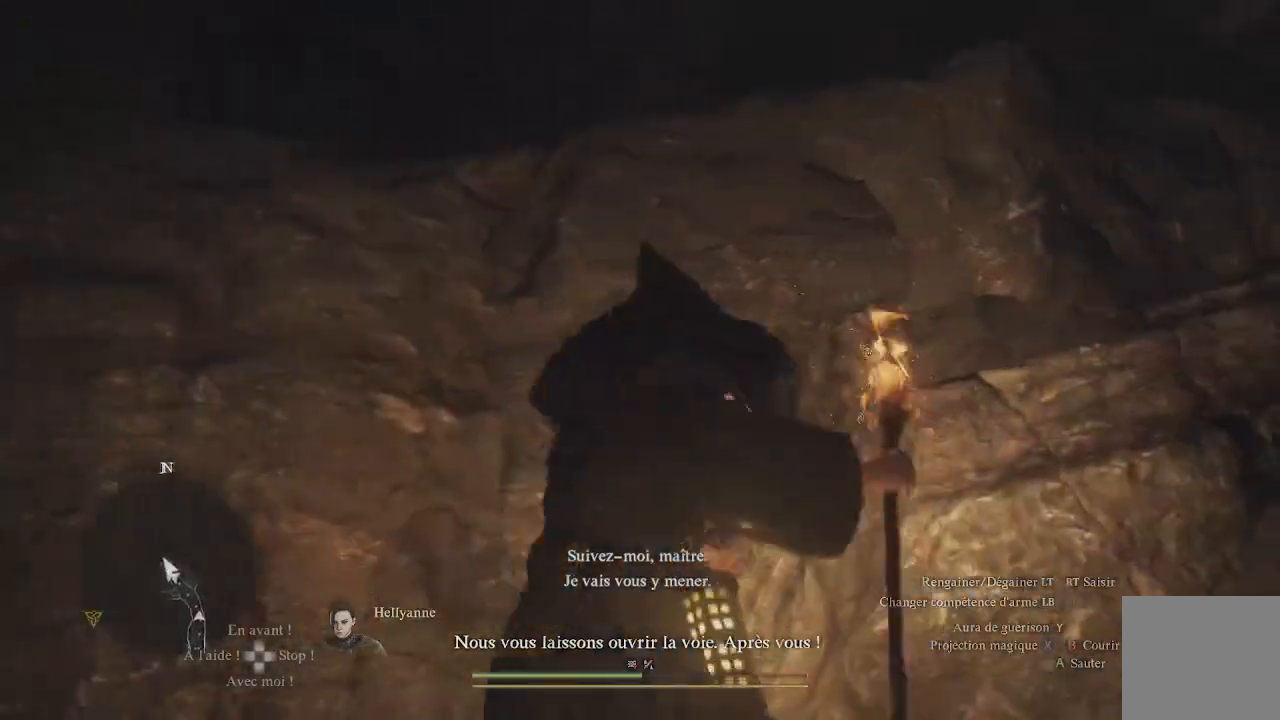
{"buttons": [], "left_stick": "right", "right_stick": "up-left", "events": [[100, "right_stick", "left"], [217, "right_stick", "up-left"]]}
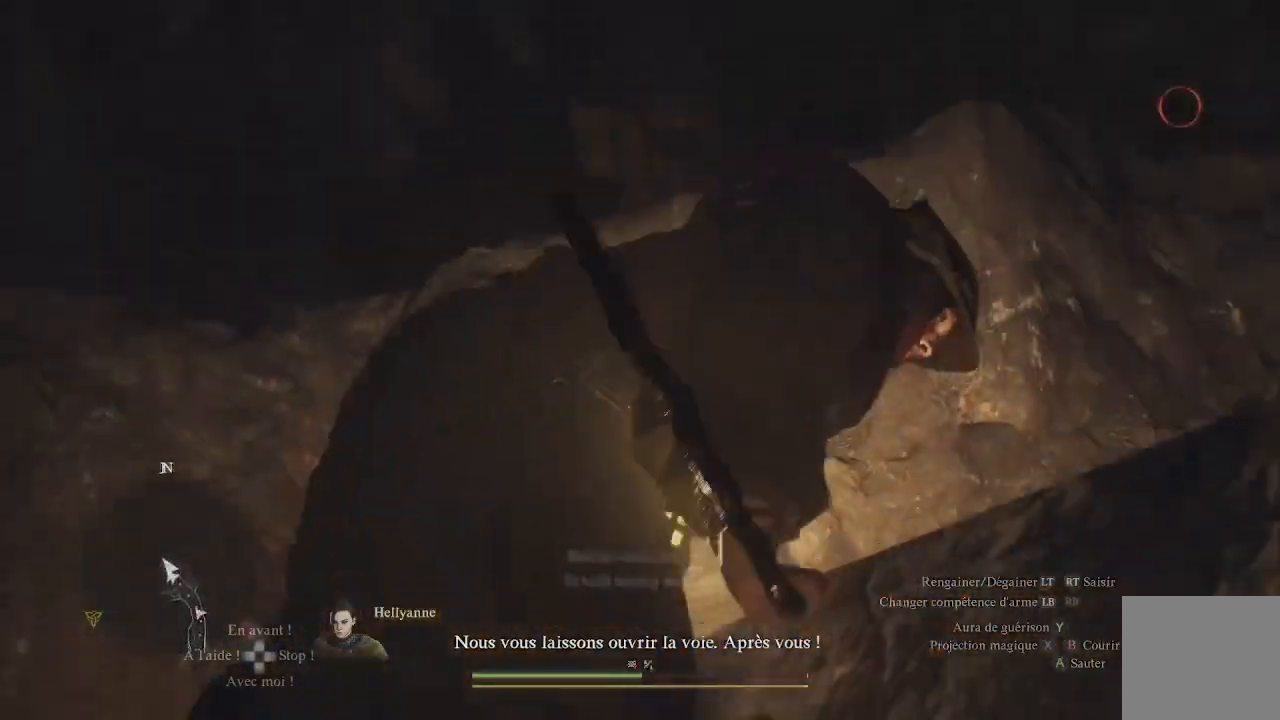
{"buttons": [], "left_stick": "right", "right_stick": "center", "events": [[67, "right_stick", "left"], [300, "right_stick", "center"]]}
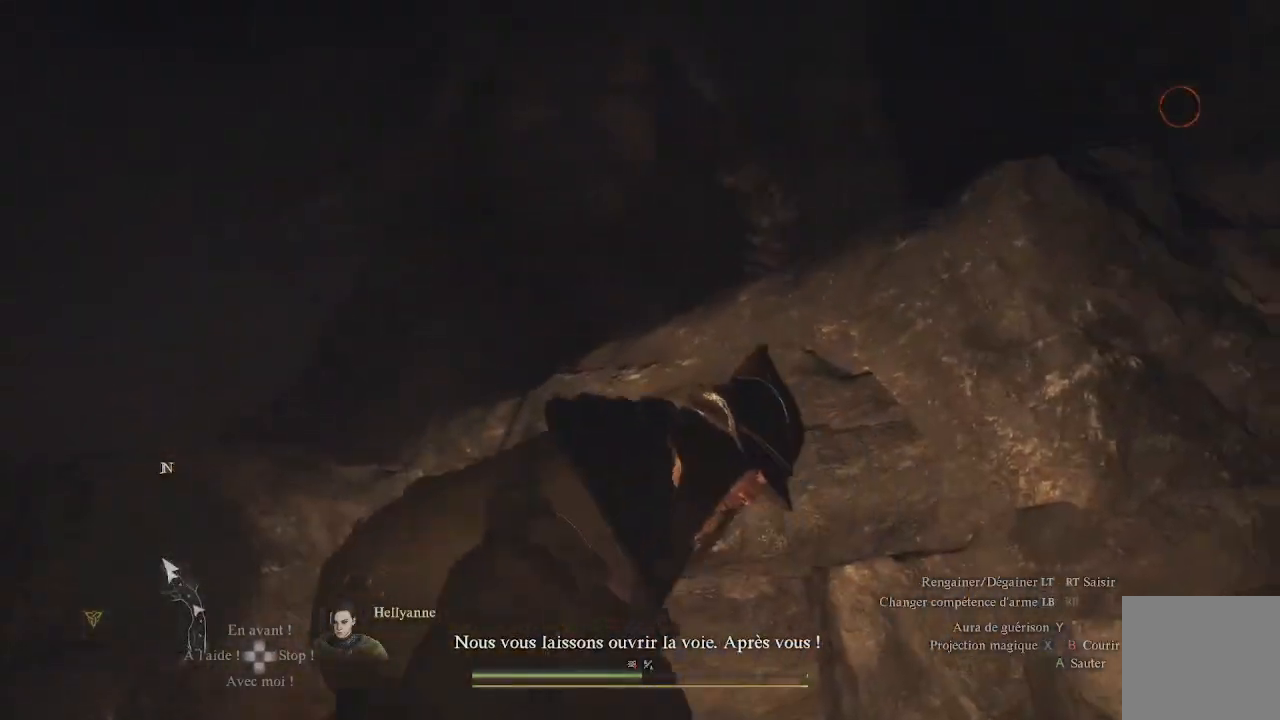
{"buttons": [], "left_stick": "right", "right_stick": "center", "events": []}
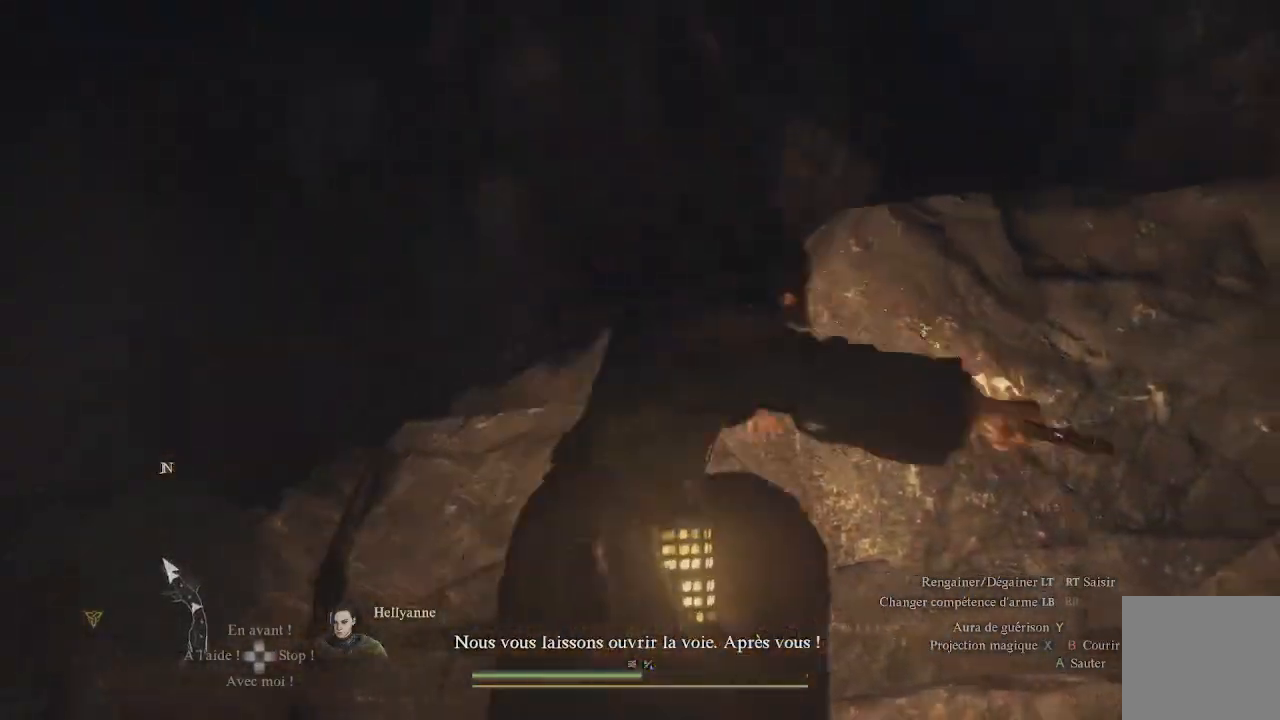
{"buttons": [], "left_stick": "up", "right_stick": "down", "events": [[117, "right_stick", "down-left"], [150, "left_stick", "up-right"], [300, "right_stick", "center"], [367, "left_stick", "up"], [450, "right_stick", "down"]]}
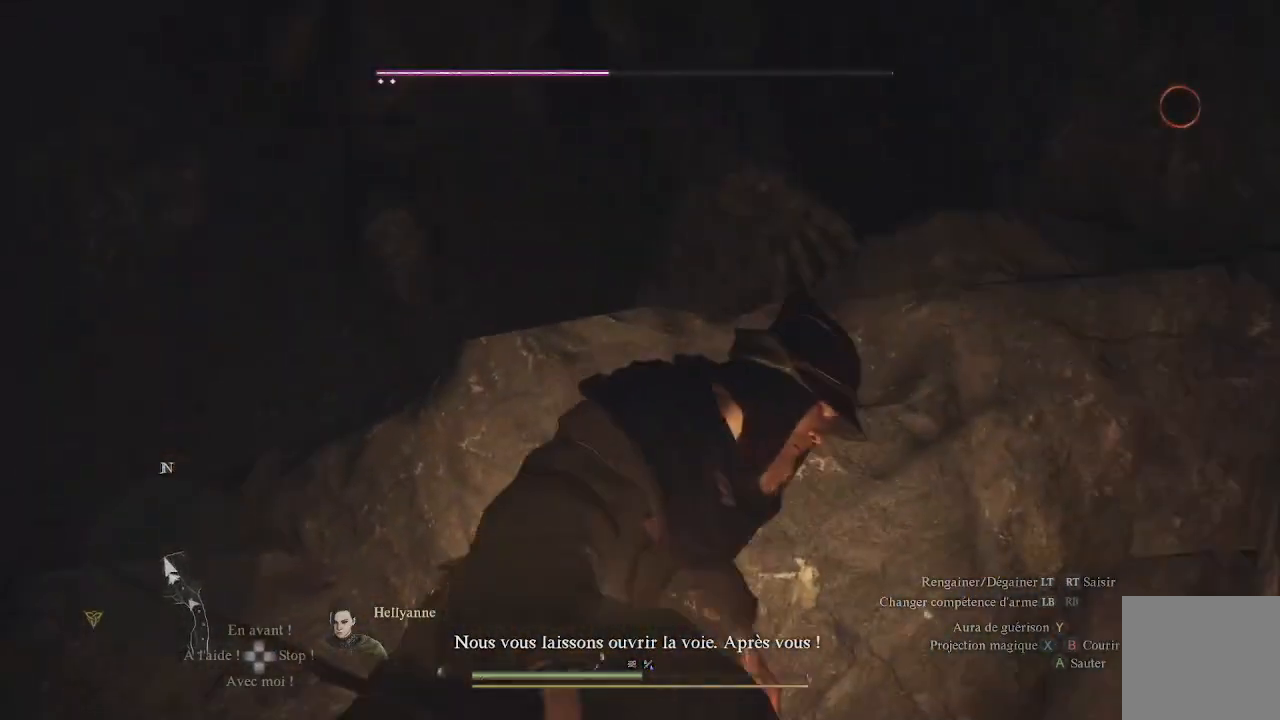
{"buttons": [], "left_stick": "up", "right_stick": "down", "events": [[150, "right_stick", "center"], [300, "right_stick", "down"]]}
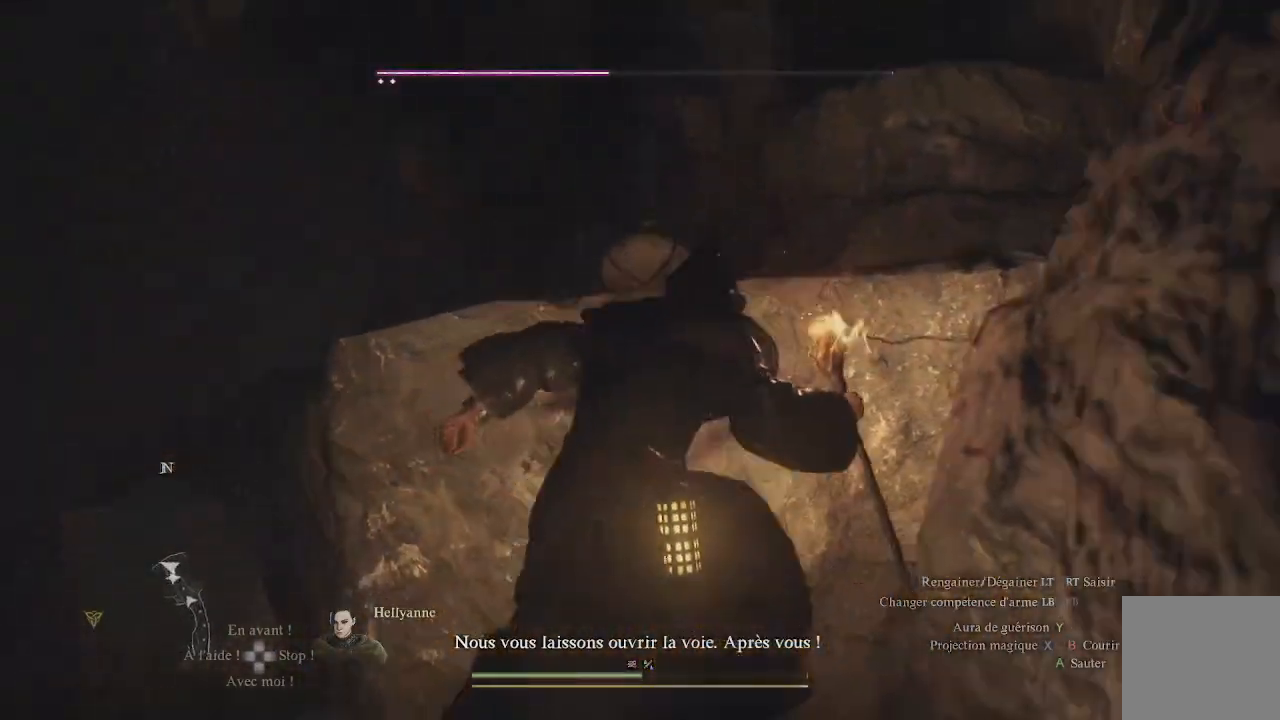
{"buttons": [], "left_stick": "up-left", "right_stick": "center", "events": [[300, "right_stick", "center"], [400, "left_stick", "up-left"]]}
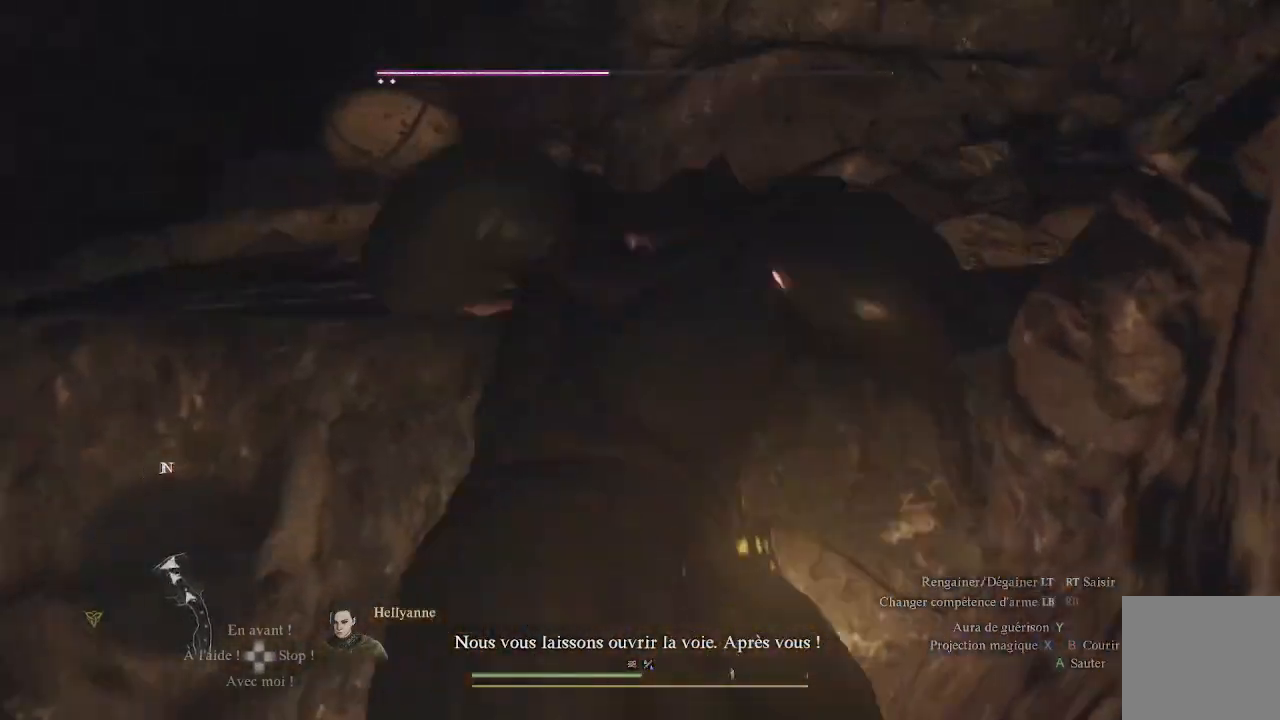
{"buttons": [], "left_stick": "up-left", "right_stick": "center", "events": [[200, "right_stick", "left"], [383, "right_stick", "center"]]}
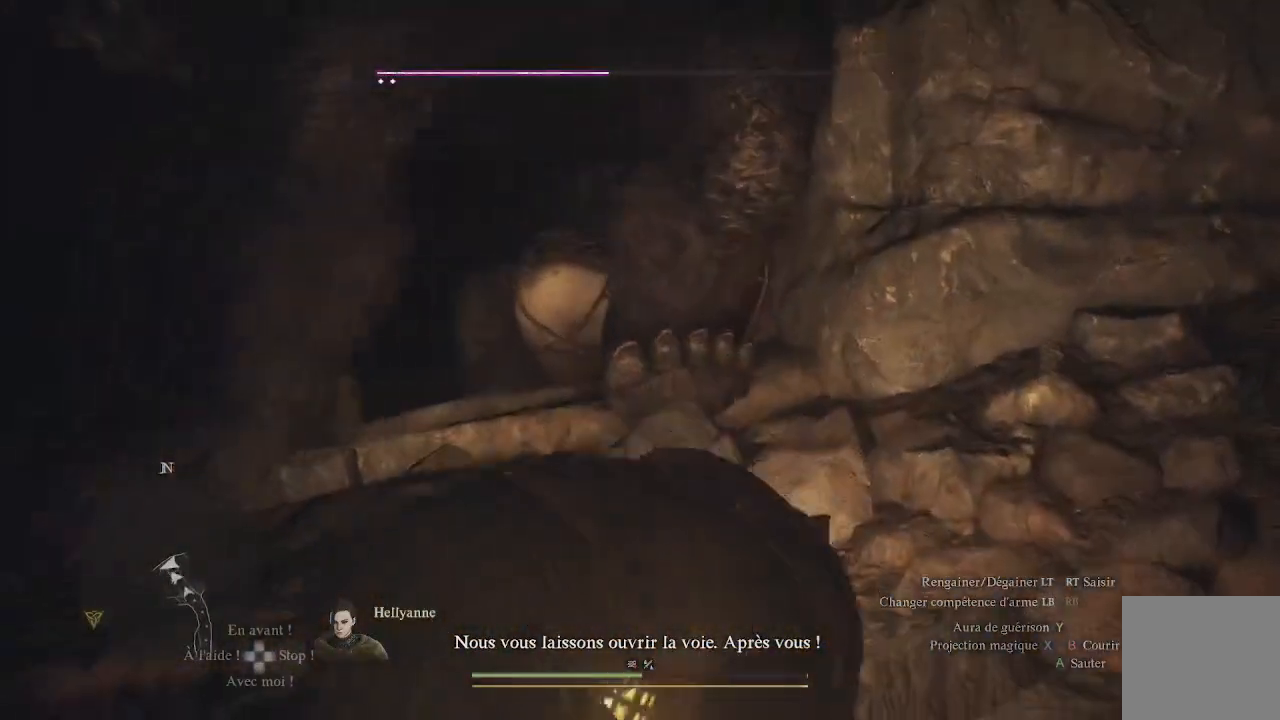
{"buttons": [], "left_stick": "up-left", "right_stick": "center", "events": [[117, "right_stick", "down-left"], [300, "right_stick", "center"]]}
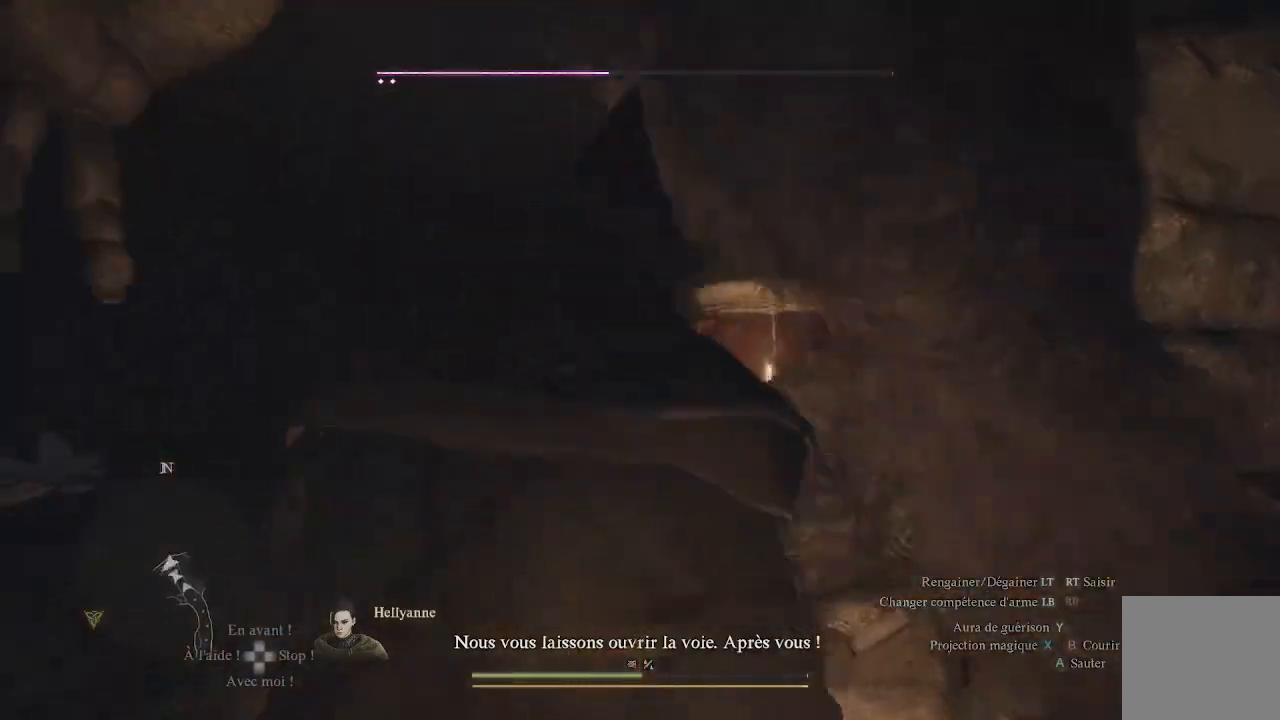
{"buttons": [], "left_stick": "up", "right_stick": "center", "events": [[100, "right_stick", "down-left"], [383, "right_stick", "center"], [450, "left_stick", "up"]]}
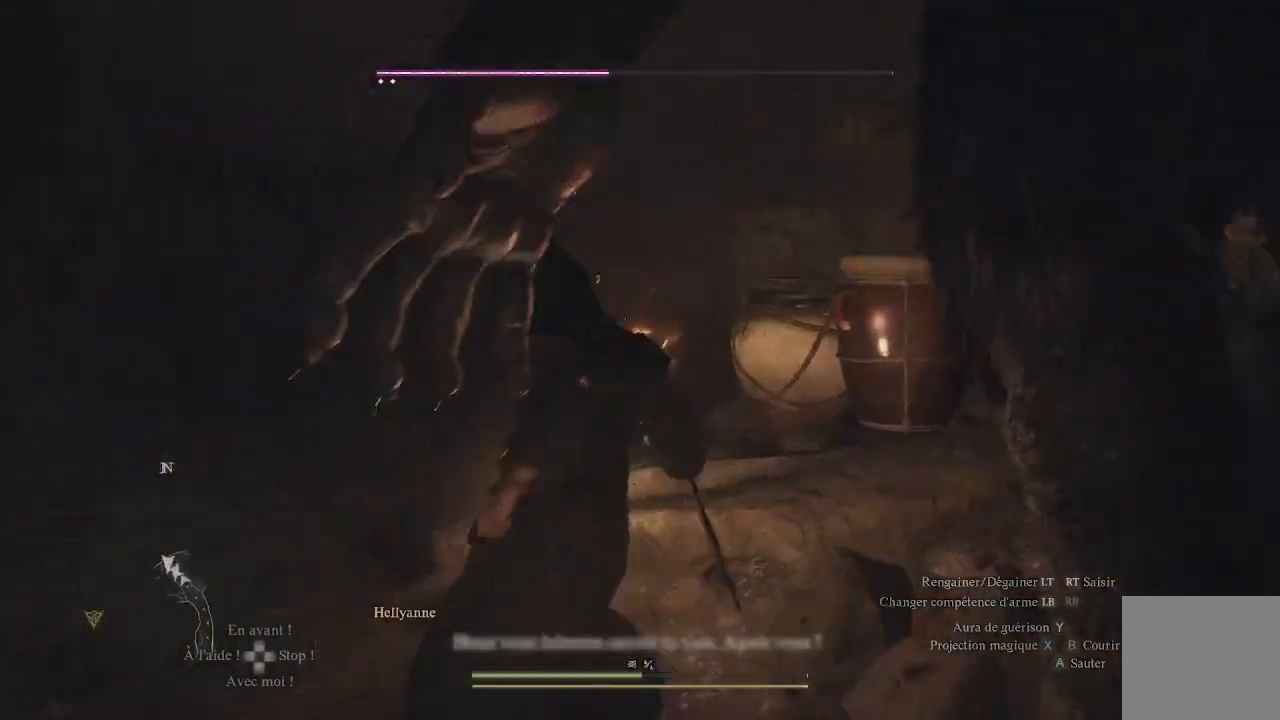
{"buttons": ["L3"], "left_stick": "up-left", "right_stick": "center", "events": [[483, "L3", "down"], [483, "left_stick", "up-left"]]}
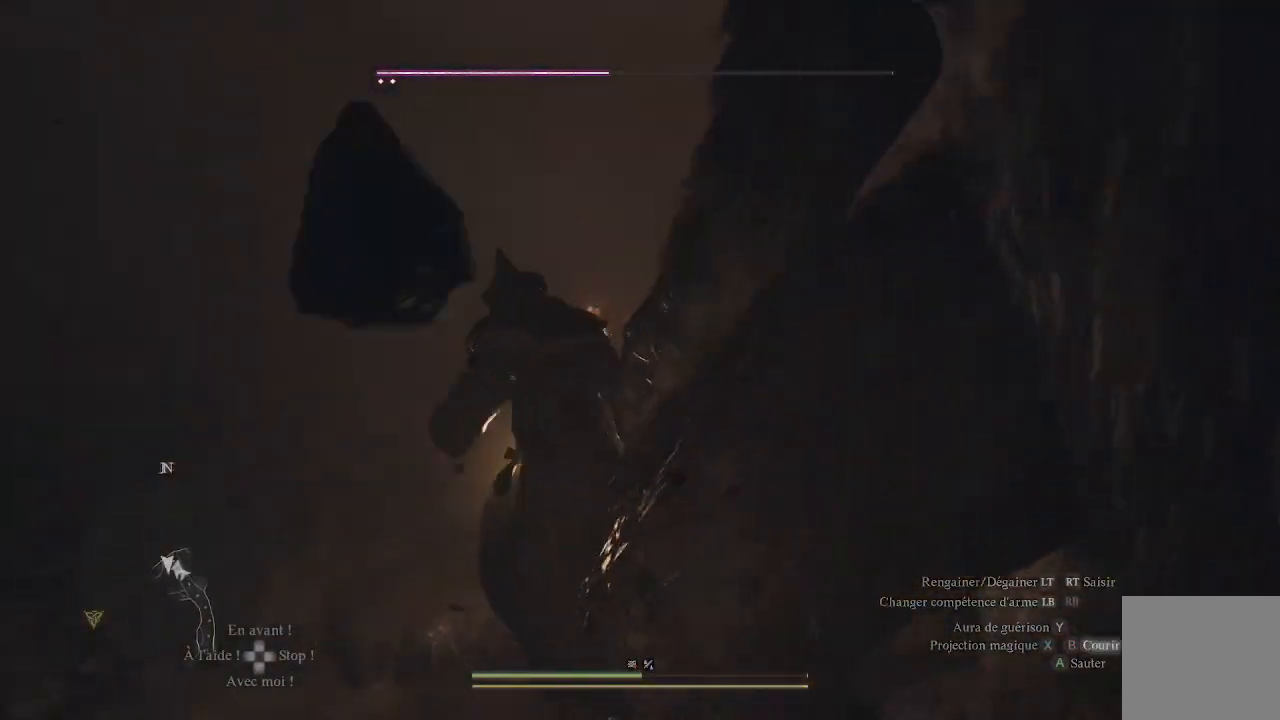
{"buttons": [], "left_stick": "up-left", "right_stick": "center", "events": [[133, "L3", "up"], [217, "right_stick", "right"], [483, "right_stick", "center"]]}
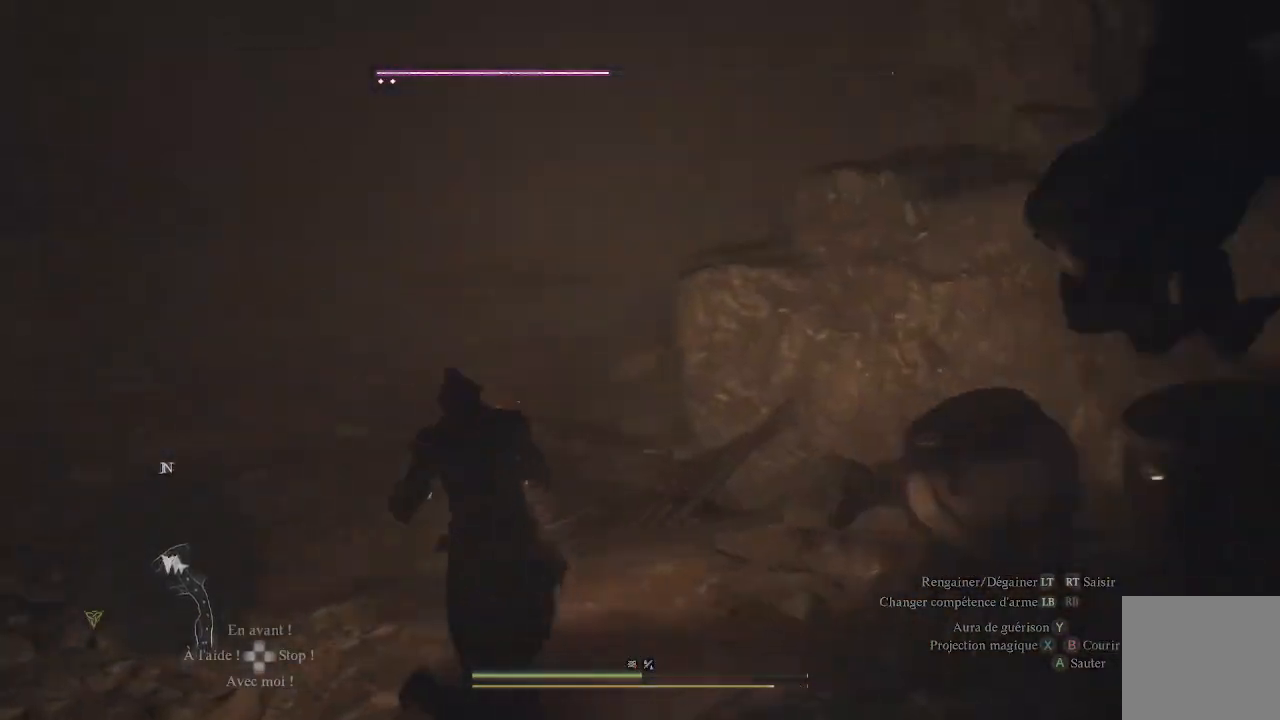
{"buttons": [], "left_stick": "up-left", "right_stick": "up-right", "events": [[150, "right_stick", "up-right"]]}
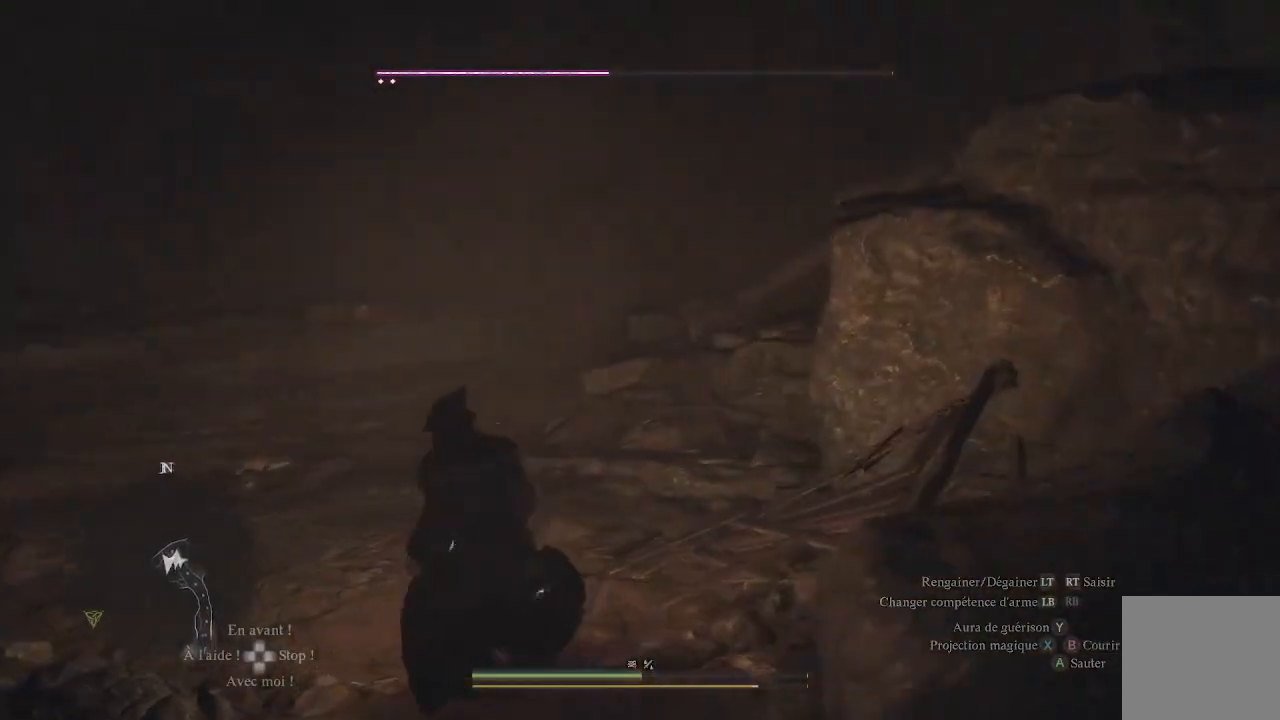
{"buttons": [], "left_stick": "down-left", "right_stick": "right", "events": [[100, "left_stick", "left"], [133, "right_stick", "right"], [317, "left_stick", "down-left"]]}
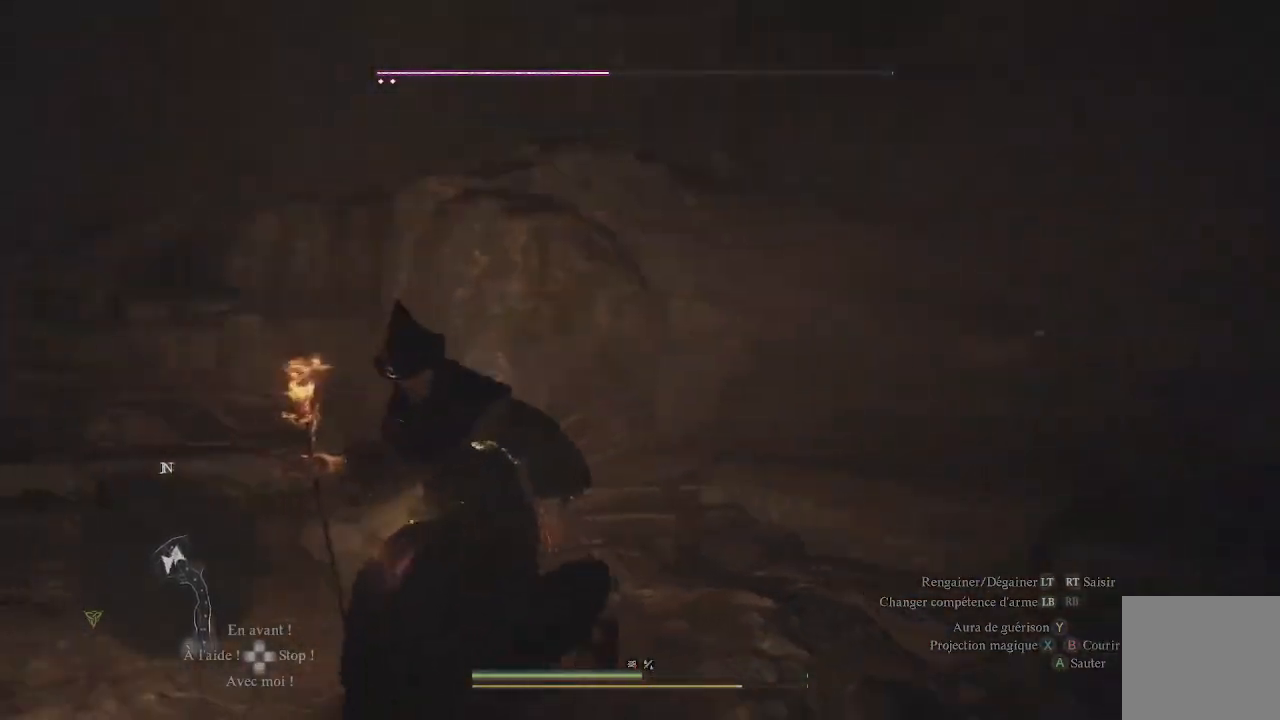
{"buttons": [], "left_stick": "down-left", "right_stick": "down-right", "events": [[317, "right_stick", "center"], [467, "right_stick", "down-right"]]}
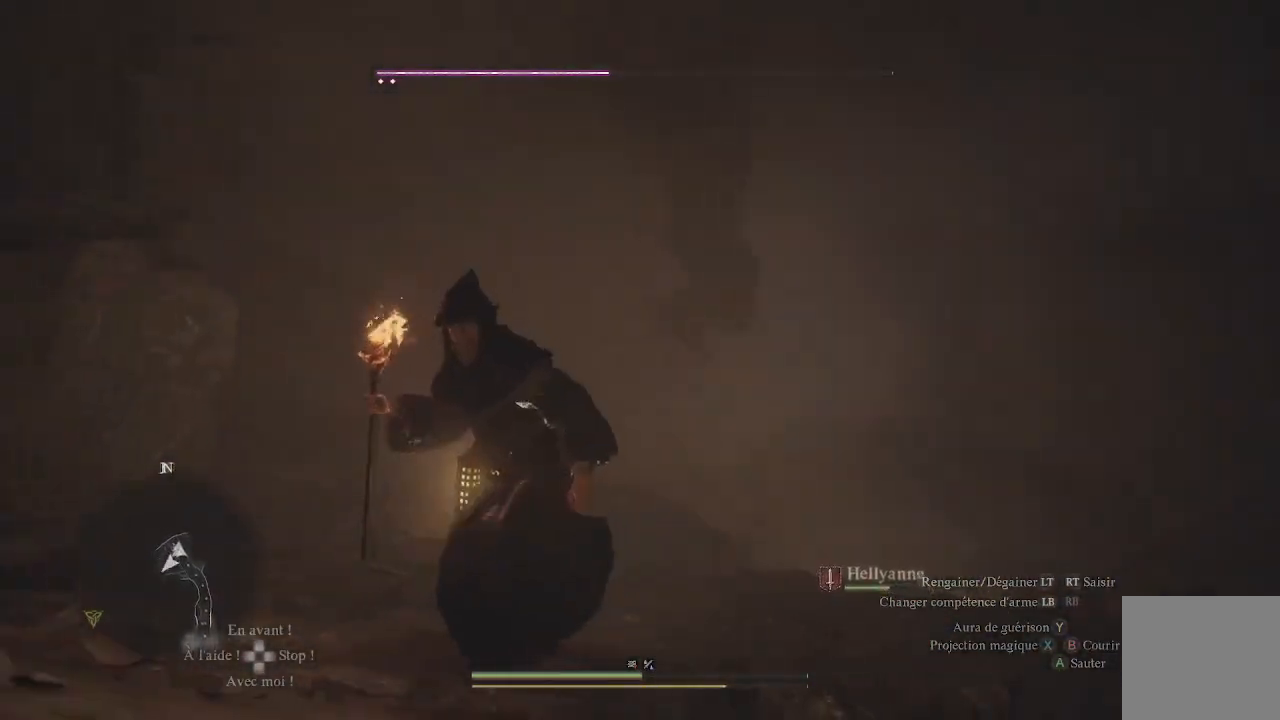
{"buttons": [], "left_stick": "center", "right_stick": "down-right", "events": [[217, "right_stick", "center"], [367, "left_stick", "center"], [417, "right_stick", "down"], [483, "right_stick", "down-right"]]}
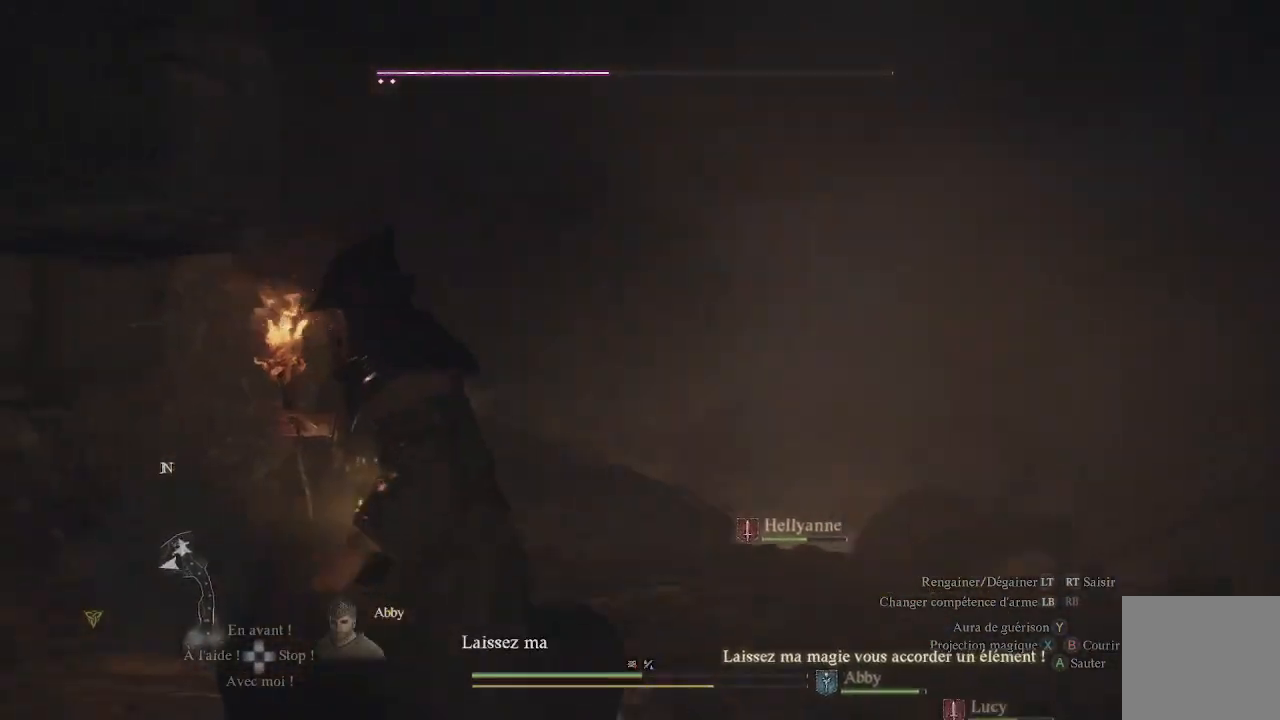
{"buttons": [], "left_stick": "up", "right_stick": "down-right", "events": [[50, "left_stick", "up"], [200, "right_stick", "center"], [383, "right_stick", "down-right"]]}
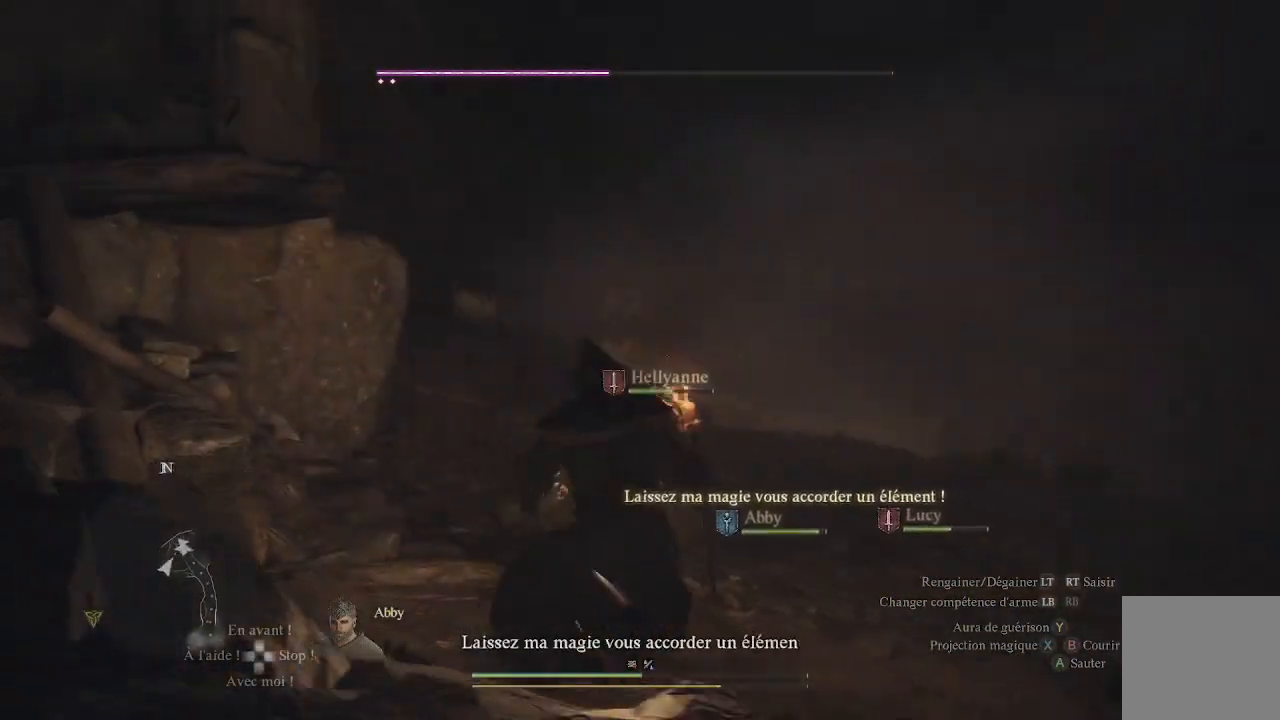
{"buttons": [], "left_stick": "up", "right_stick": "down", "events": [[100, "right_stick", "center"], [383, "right_stick", "down"]]}
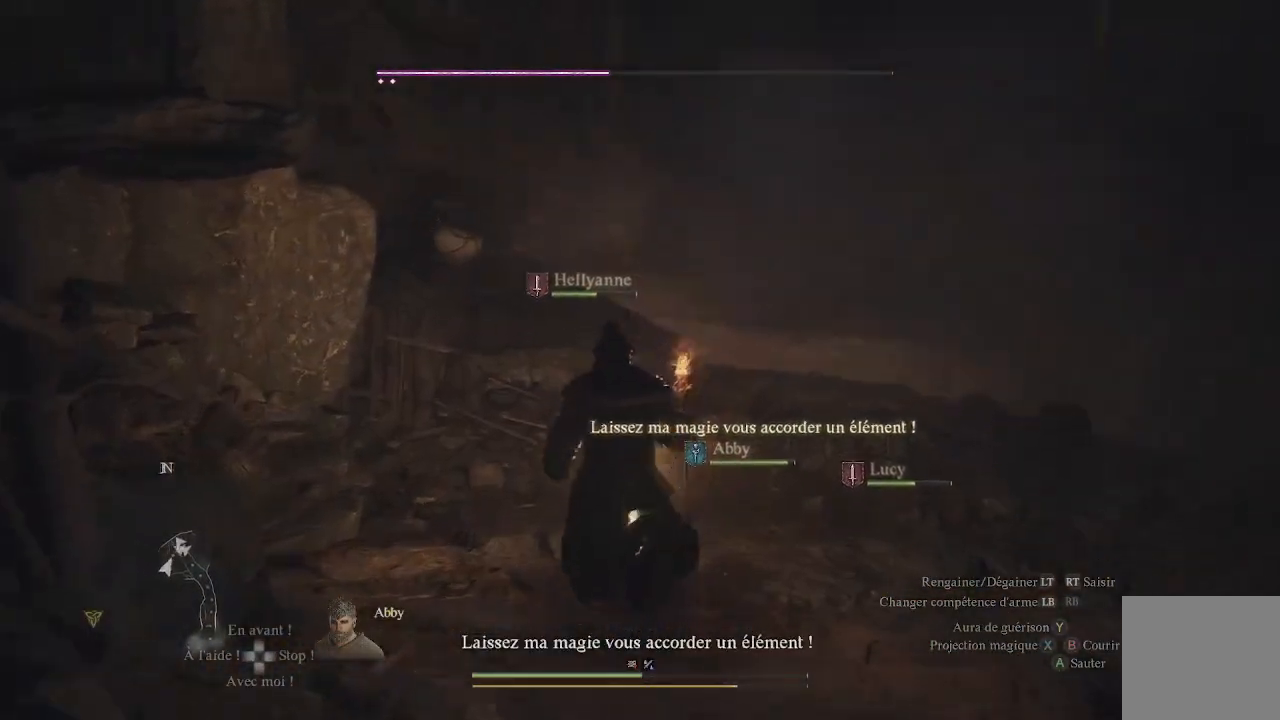
{"buttons": [], "left_stick": "up", "right_stick": "center", "events": [[133, "right_stick", "center"]]}
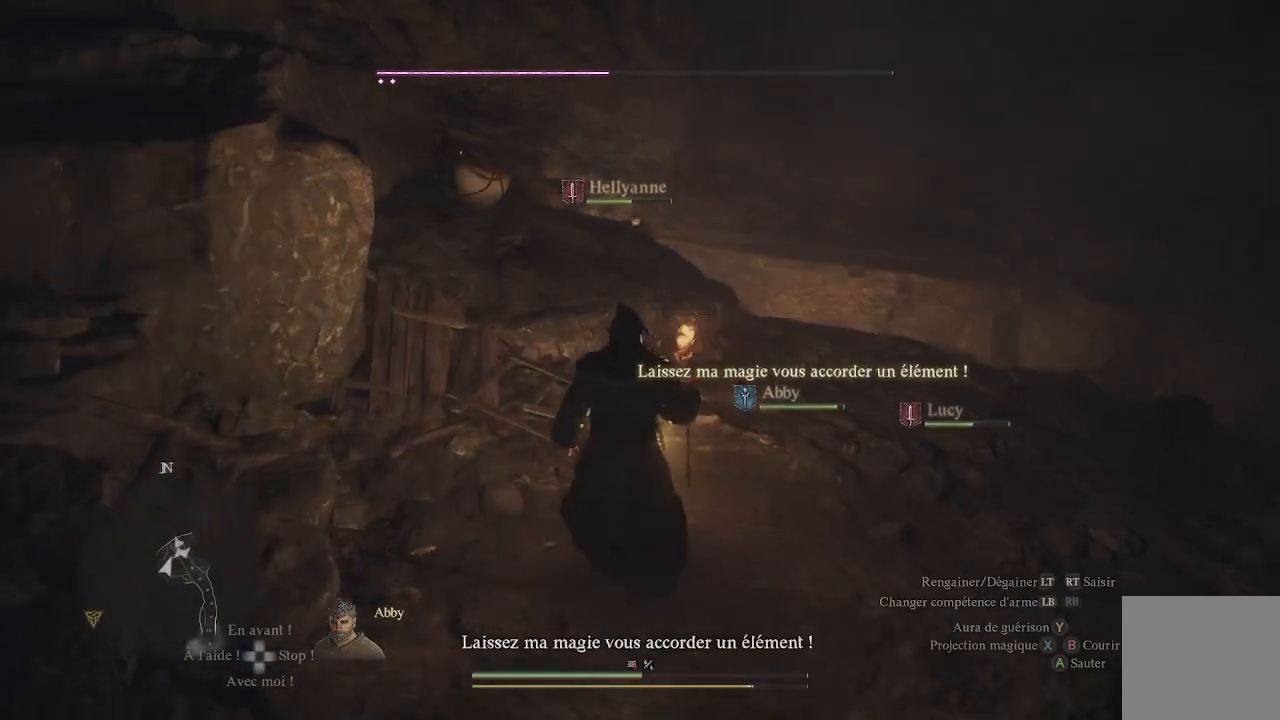
{"buttons": [], "left_stick": "up", "right_stick": "down", "events": [[67, "right_stick", "down-right"], [300, "right_stick", "center"], [400, "right_stick", "down"]]}
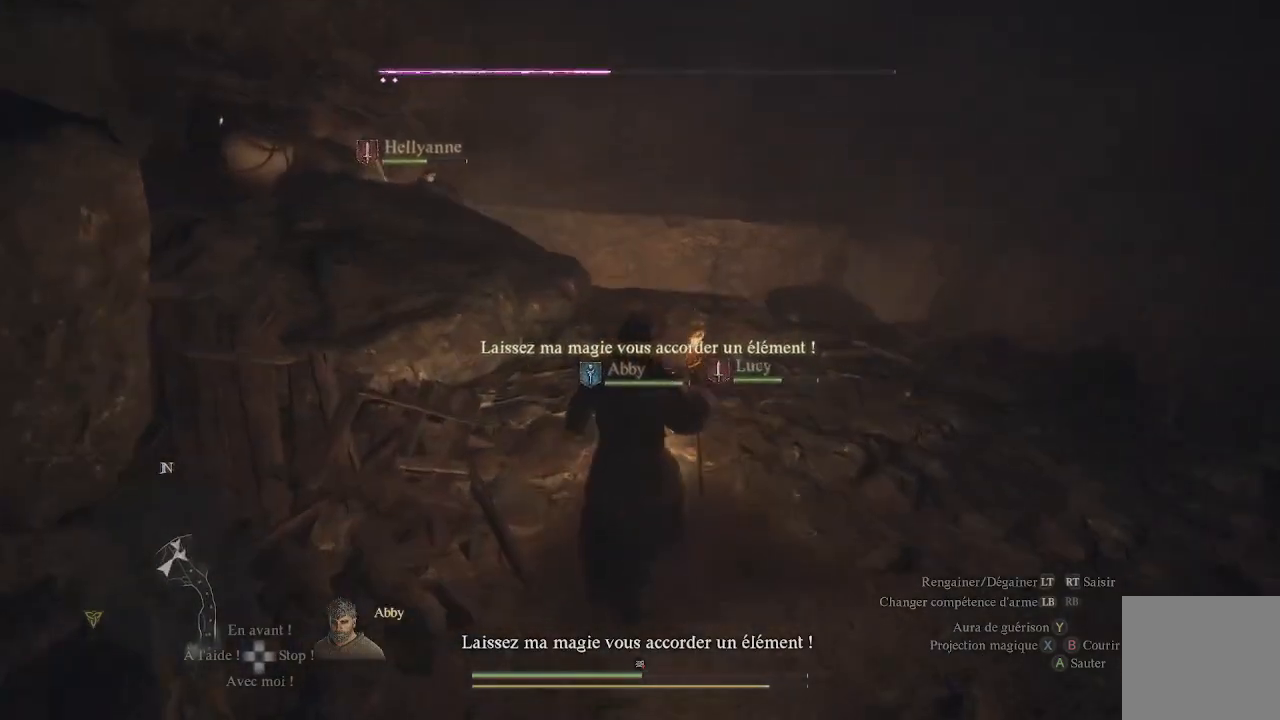
{"buttons": [], "left_stick": "up-left", "right_stick": "down", "events": [[100, "right_stick", "center"], [417, "left_stick", "up-left"], [483, "right_stick", "down"]]}
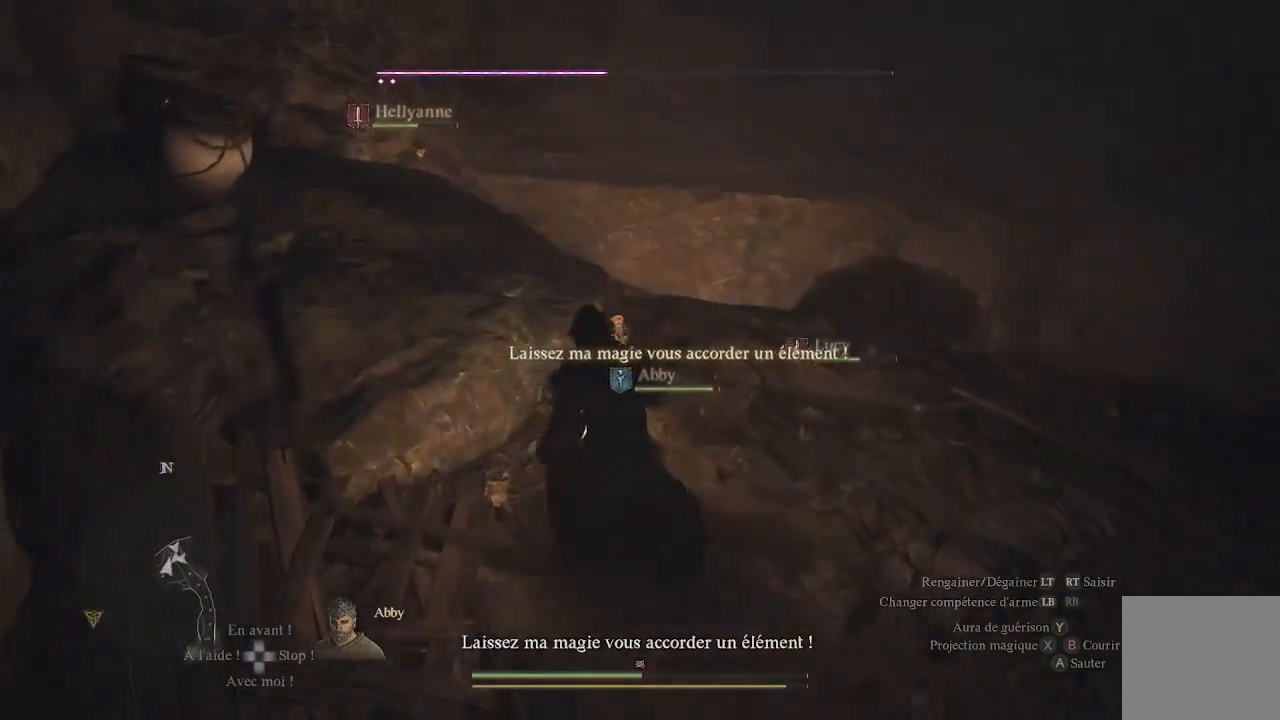
{"buttons": [], "left_stick": "up", "right_stick": "down", "events": [[200, "right_stick", "center"], [350, "right_stick", "down"], [400, "left_stick", "up"]]}
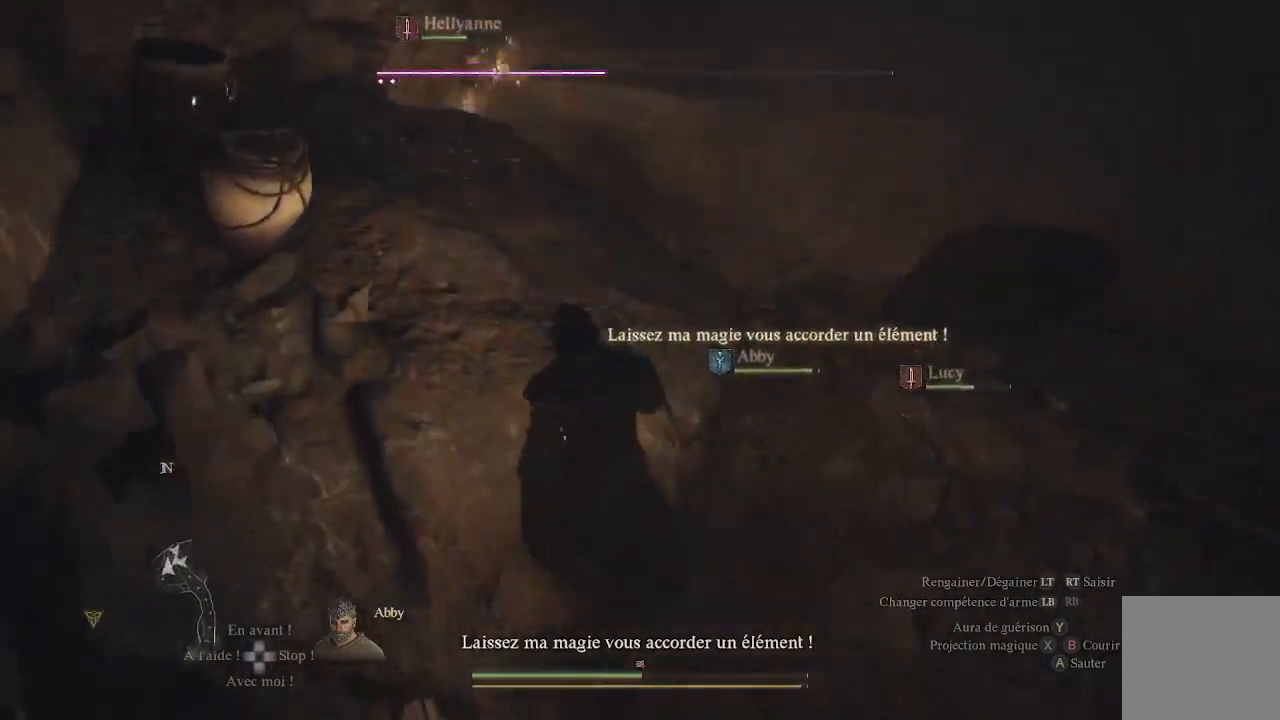
{"buttons": [], "left_stick": "up-left", "right_stick": "right", "events": [[117, "right_stick", "center"], [350, "left_stick", "up-left"], [350, "right_stick", "right"]]}
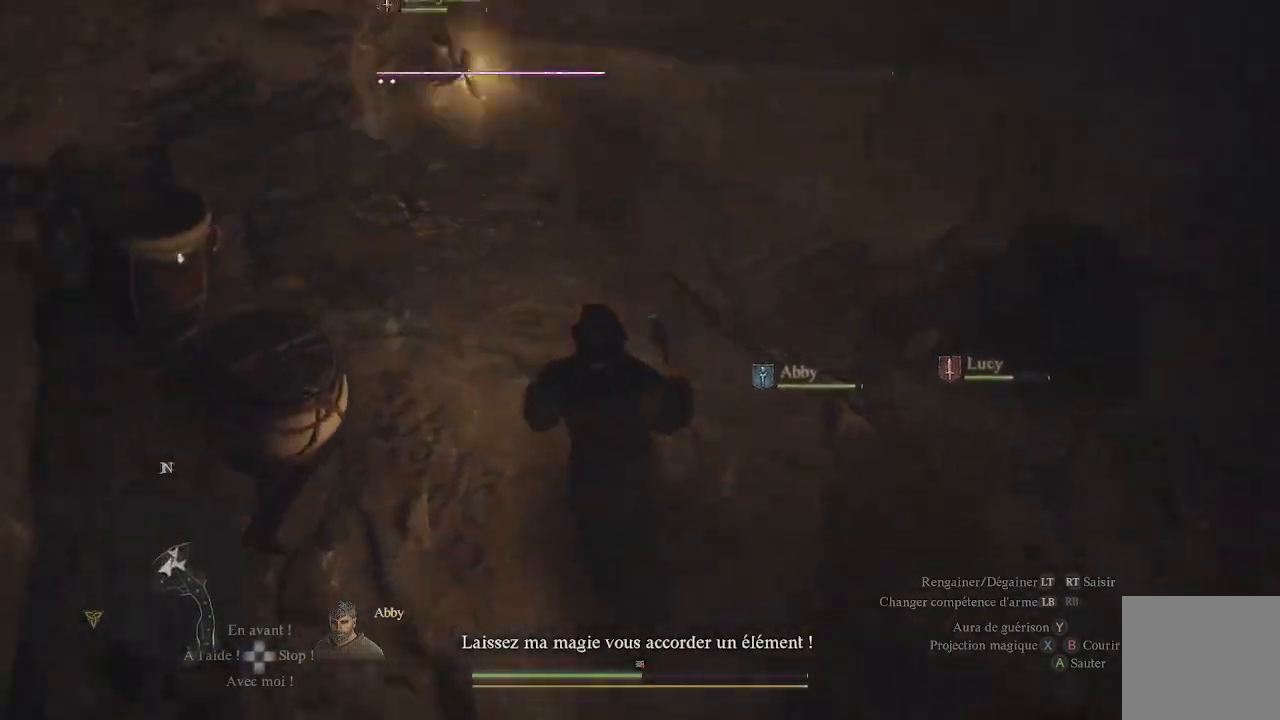
{"buttons": ["L1"], "left_stick": "up-left", "right_stick": "center", "events": [[400, "L1", "down"], [483, "right_stick", "center"]]}
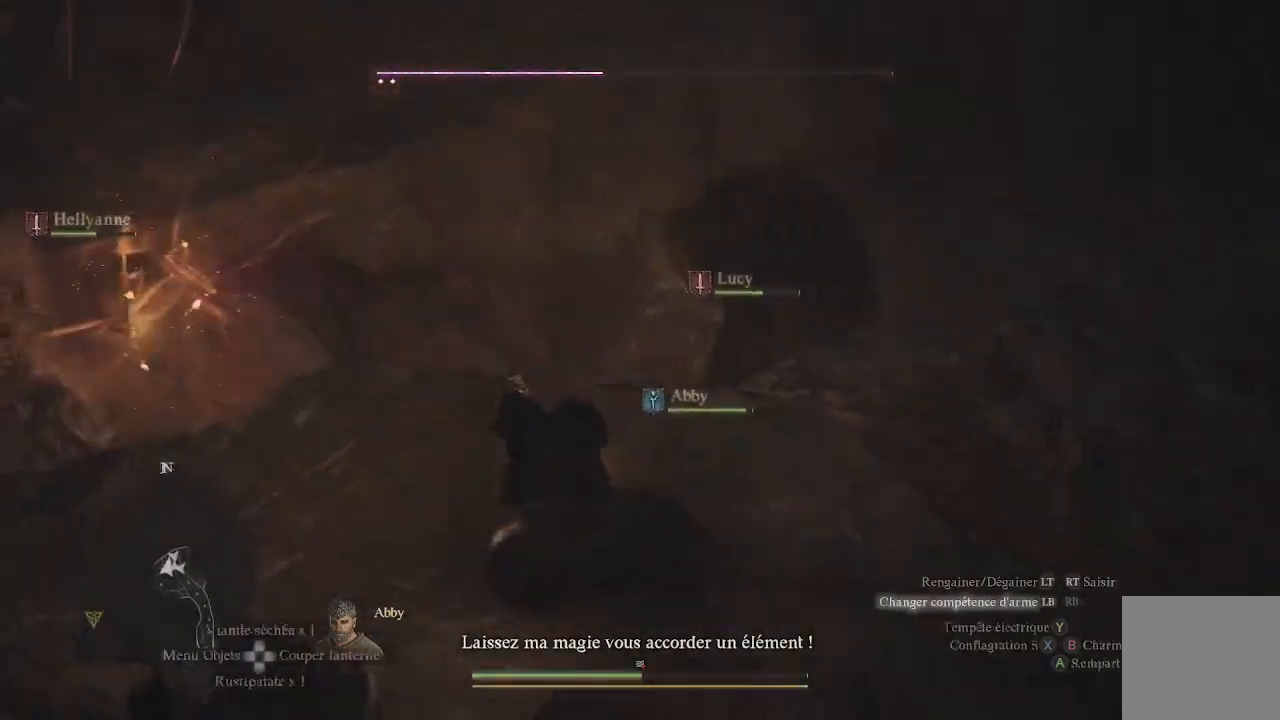
{"buttons": ["L1", "R1"], "left_stick": "center", "right_stick": "up-right", "events": [[33, "X", "down"], [33, "left_stick", "center"], [117, "X", "up"], [283, "R1", "down"], [383, "right_stick", "up-right"]]}
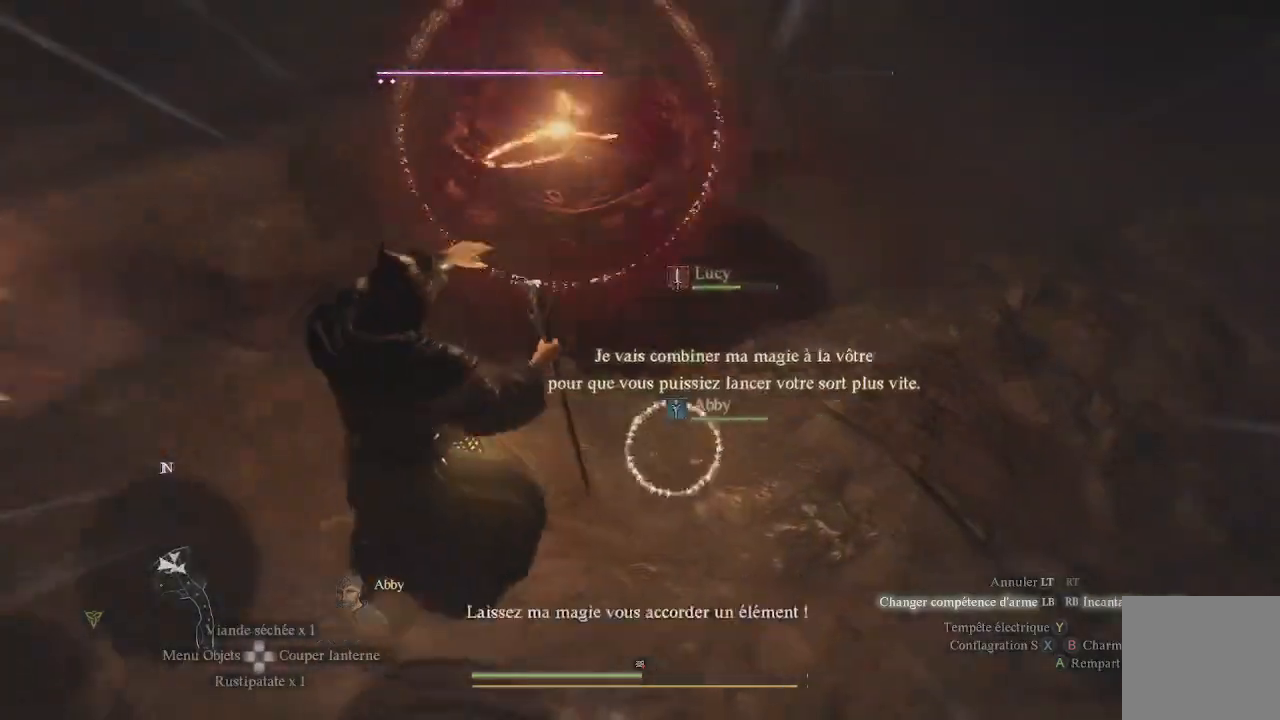
{"buttons": ["L1", "R1"], "left_stick": "up-right", "right_stick": "center", "events": [[33, "right_stick", "center"], [250, "left_stick", "right"], [250, "right_stick", "up"], [433, "left_stick", "up-right"], [433, "right_stick", "center"]]}
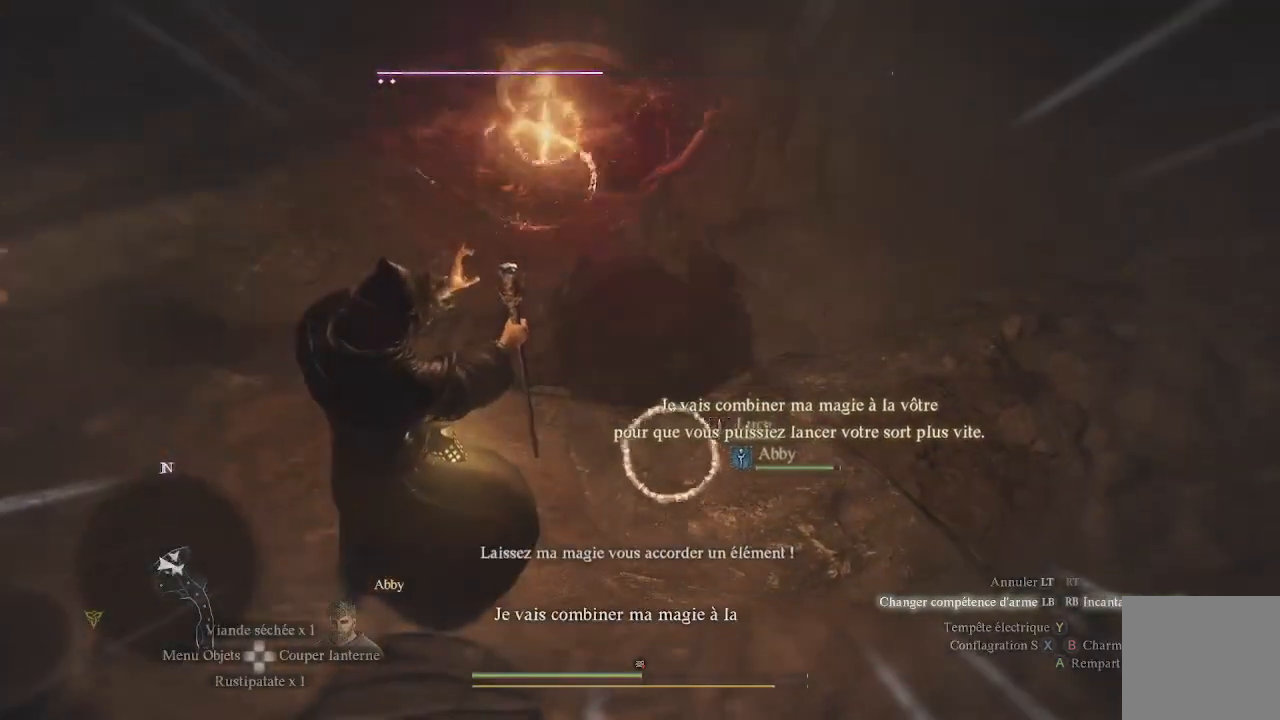
{"buttons": ["L1", "R1"], "left_stick": "center", "right_stick": "center", "events": [[17, "left_stick", "up"], [117, "right_stick", "down"], [267, "right_stick", "down-right"], [367, "right_stick", "center"], [450, "left_stick", "center"]]}